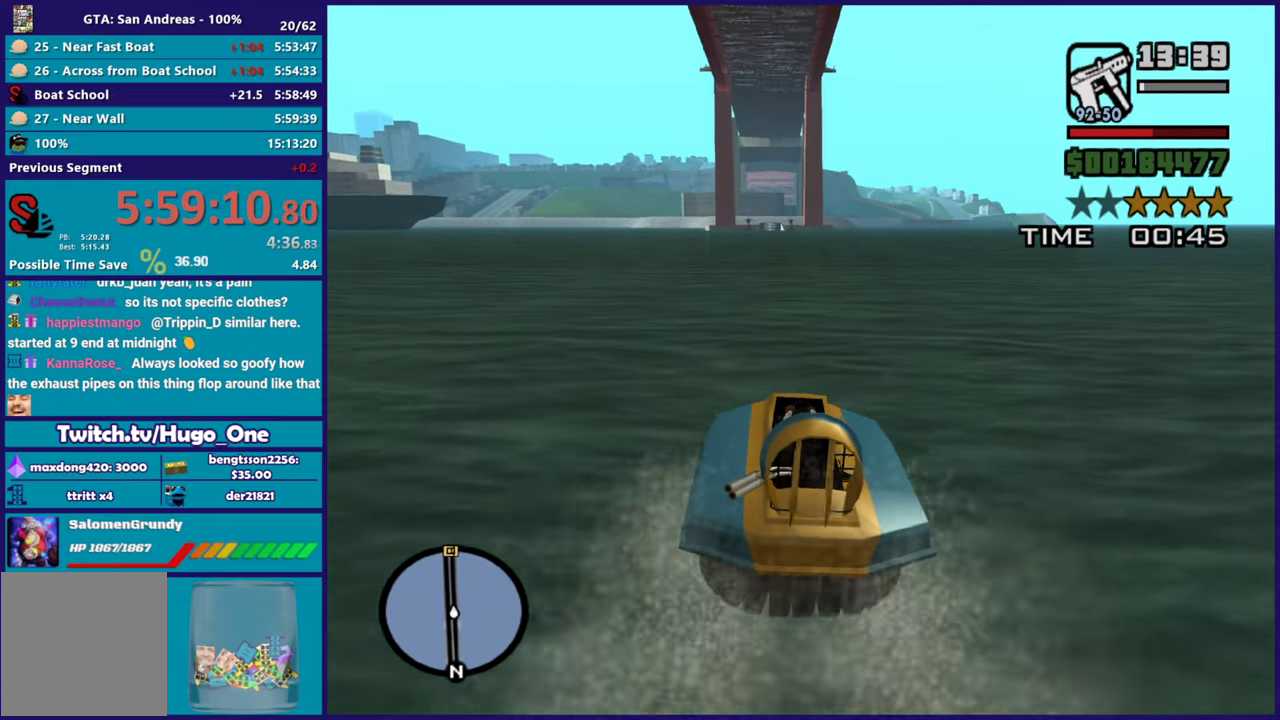
Gameplay with a controller (Xbox layout); each line is a JSON object with the inputs held at the frame after it. "events" lists button and stick changes between this image and that frame as [ms after this image, input, new state], when the widget could be followed in between.
{"buttons": ["R2"], "left_stick": "center", "right_stick": "center", "events": [[16, "left_stick", "right"], [66, "left_stick", "center"], [233, "left_stick", "right"], [367, "left_stick", "center"]]}
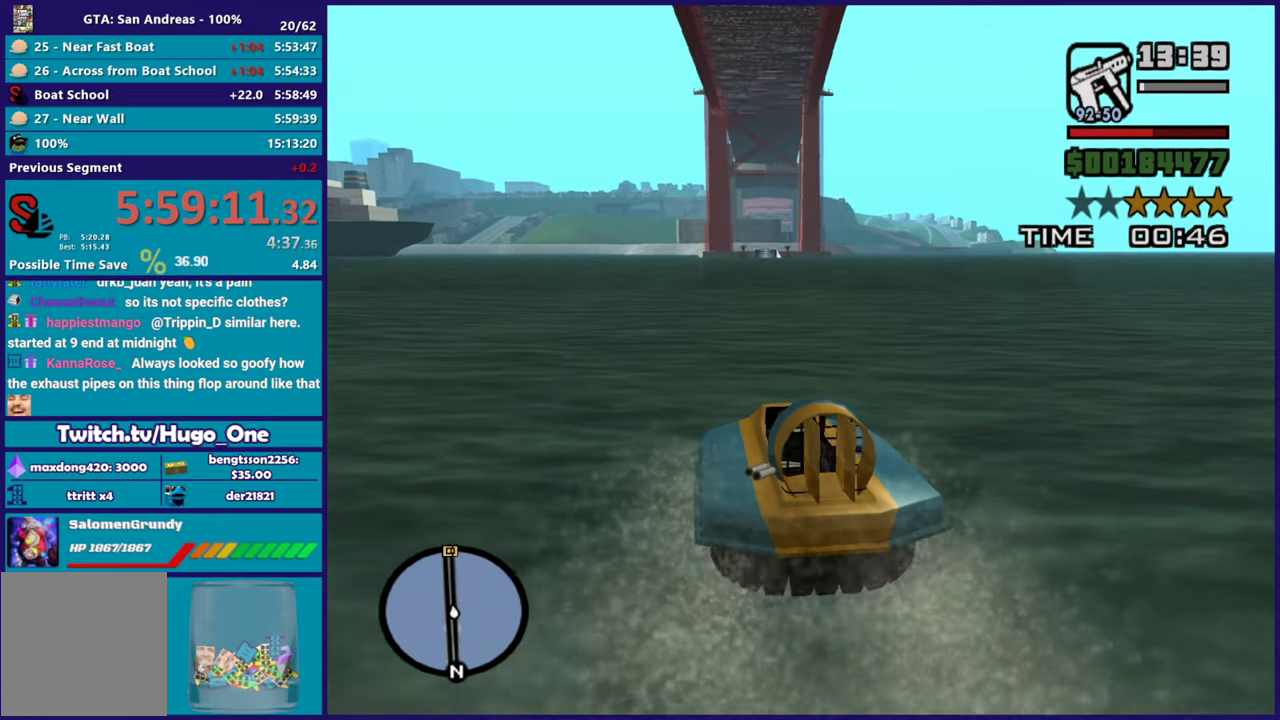
{"buttons": ["R2"], "left_stick": "center", "right_stick": "center", "events": [[100, "left_stick", "right"], [184, "left_stick", "center"], [267, "left_stick", "up-left"], [401, "left_stick", "center"]]}
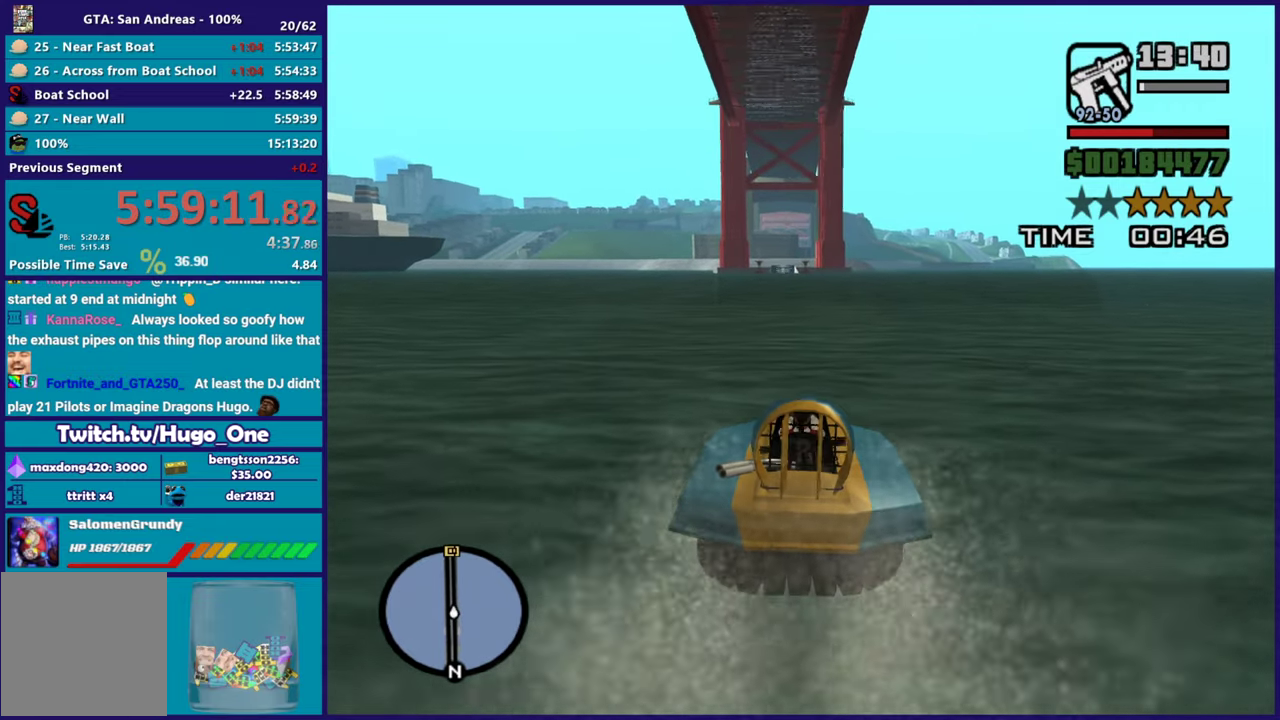
{"buttons": ["R2"], "left_stick": "center", "right_stick": "center", "events": []}
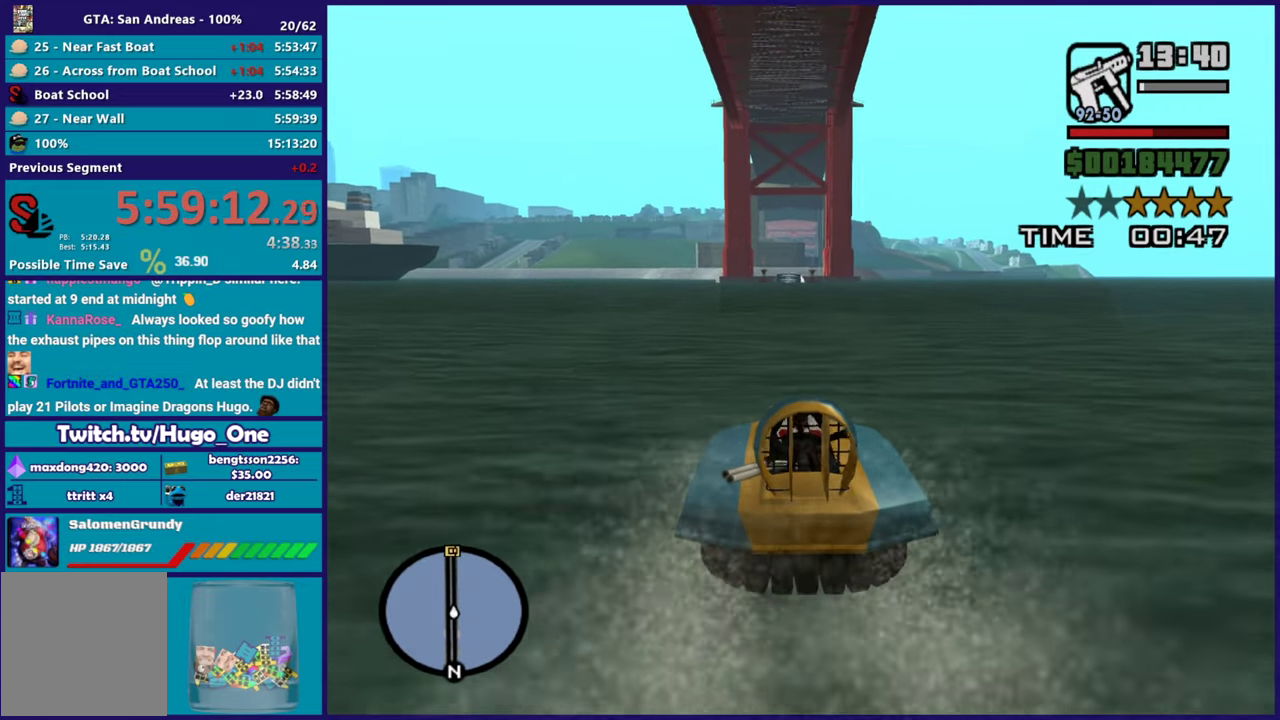
{"buttons": ["R2"], "left_stick": "center", "right_stick": "center", "events": []}
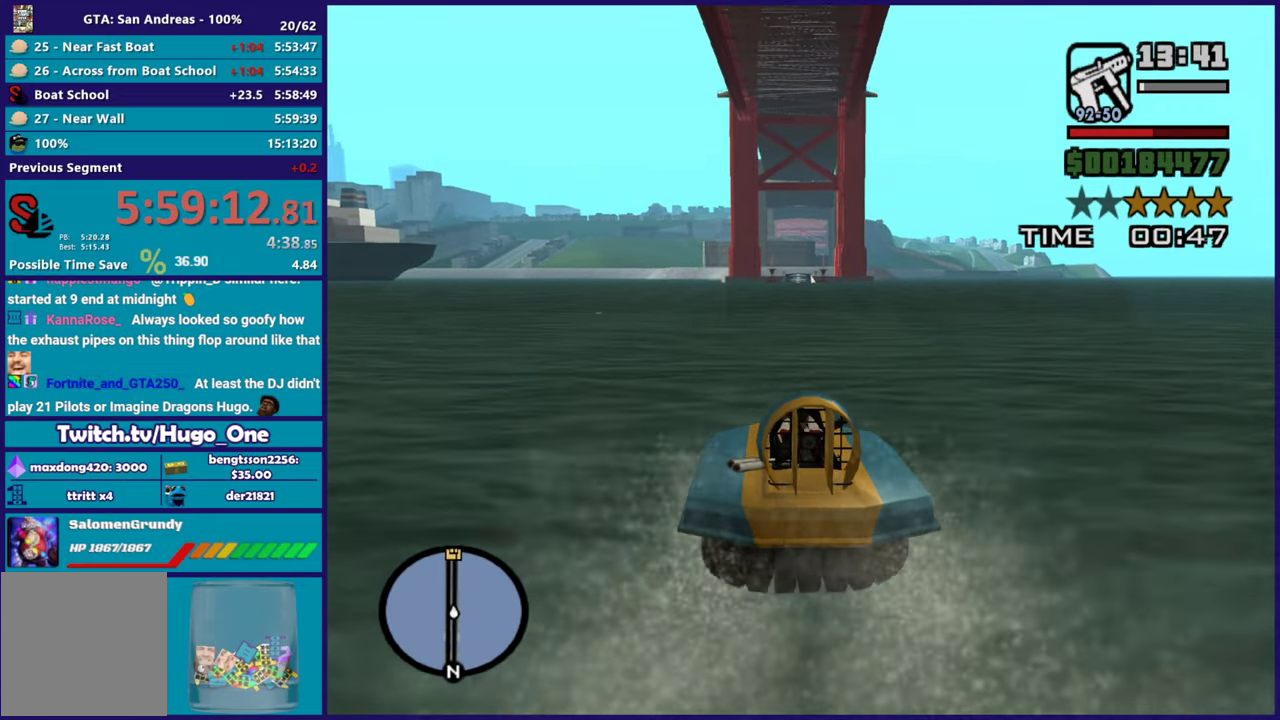
{"buttons": ["R2"], "left_stick": "center", "right_stick": "center", "events": []}
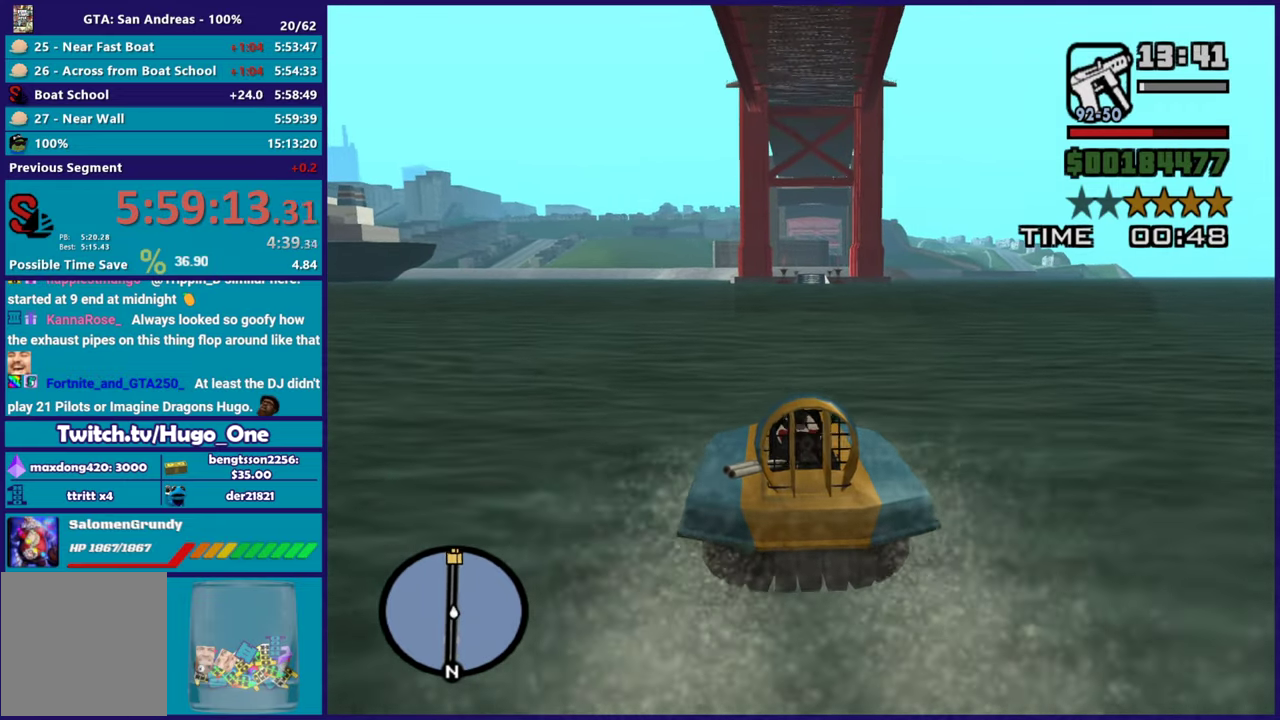
{"buttons": ["R2"], "left_stick": "right", "right_stick": "center", "events": [[451, "left_stick", "right"]]}
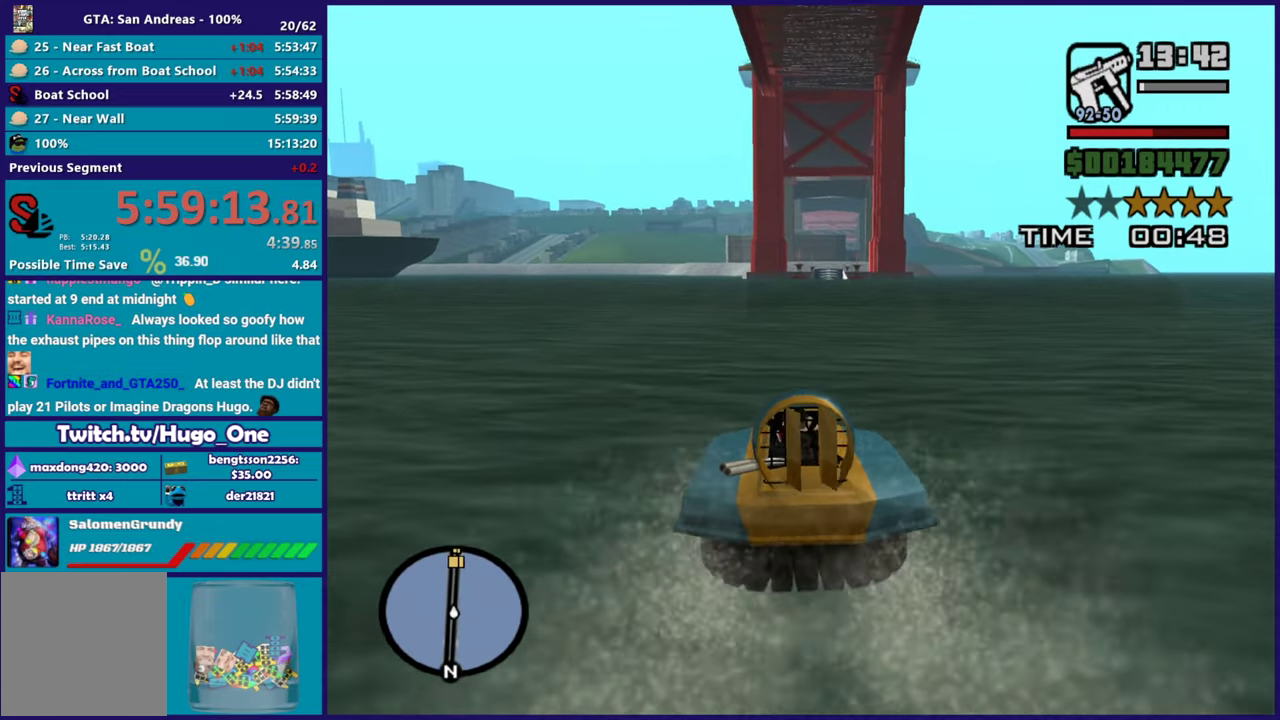
{"buttons": ["R2"], "left_stick": "up-left", "right_stick": "down-left", "events": [[83, "left_stick", "center"], [484, "left_stick", "up-left"], [500, "right_stick", "down-left"]]}
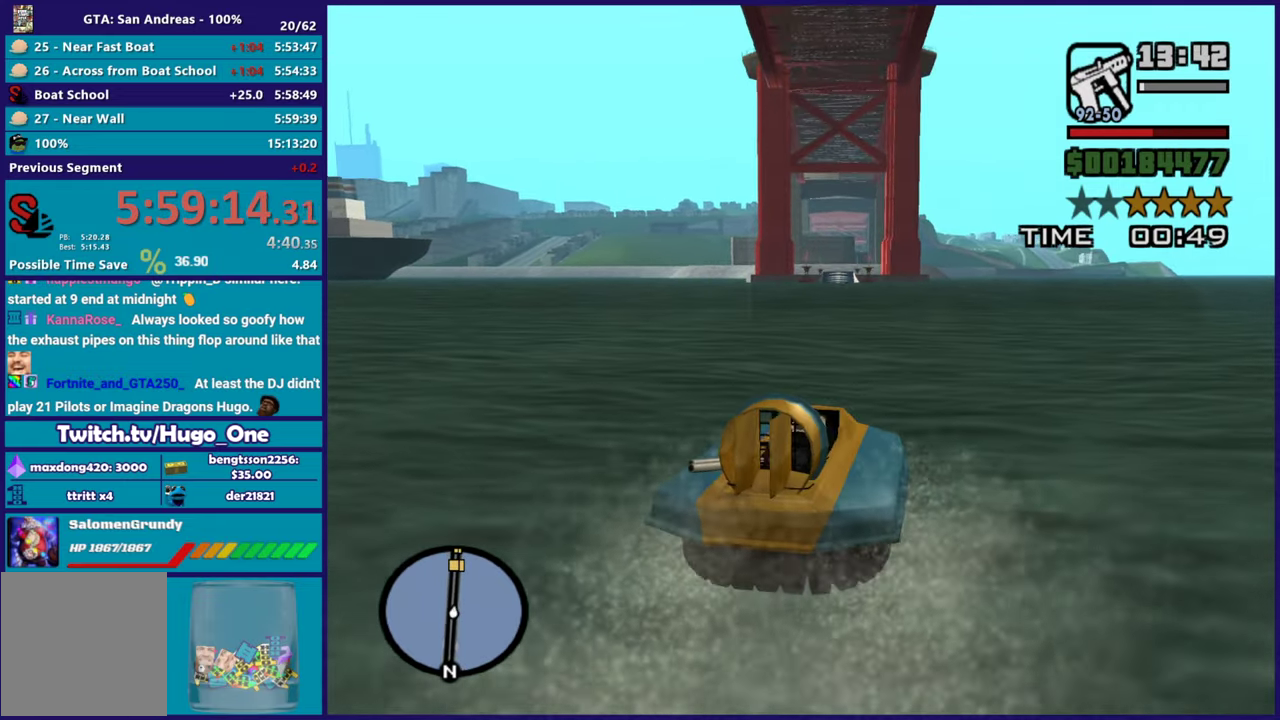
{"buttons": ["R2"], "left_stick": "center", "right_stick": "center", "events": [[100, "left_stick", "center"], [150, "left_stick", "right"], [217, "right_stick", "center"], [267, "left_stick", "center"]]}
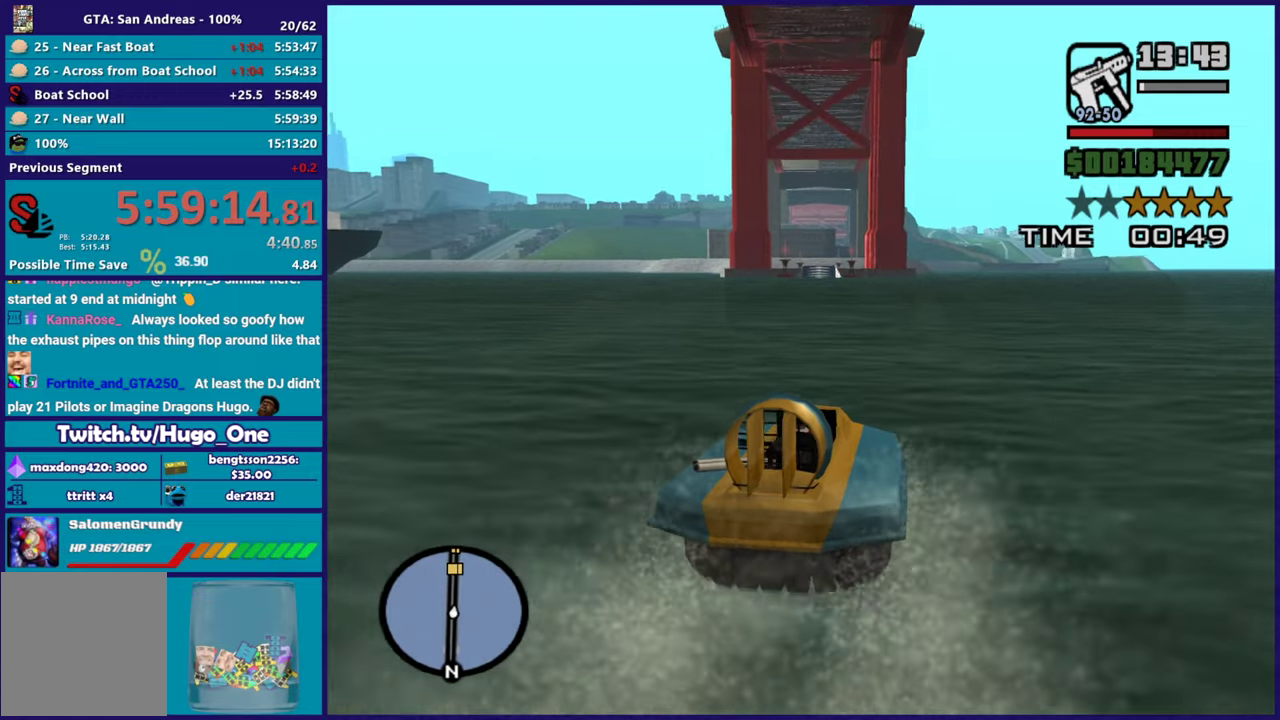
{"buttons": ["R2"], "left_stick": "center", "right_stick": "center", "events": [[66, "right_stick", "down-left"], [233, "left_stick", "up-left"], [233, "right_stick", "center"], [350, "left_stick", "center"]]}
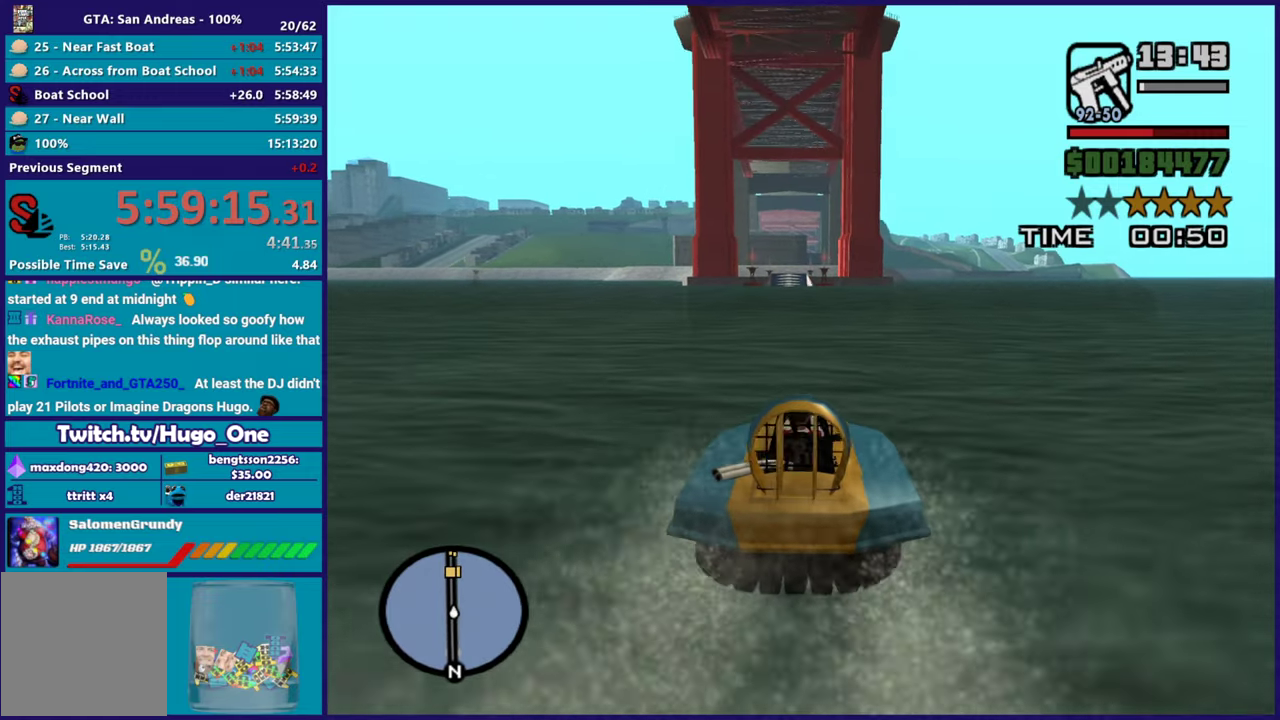
{"buttons": ["R2"], "left_stick": "center", "right_stick": "down-left", "events": [[134, "right_stick", "down-left"]]}
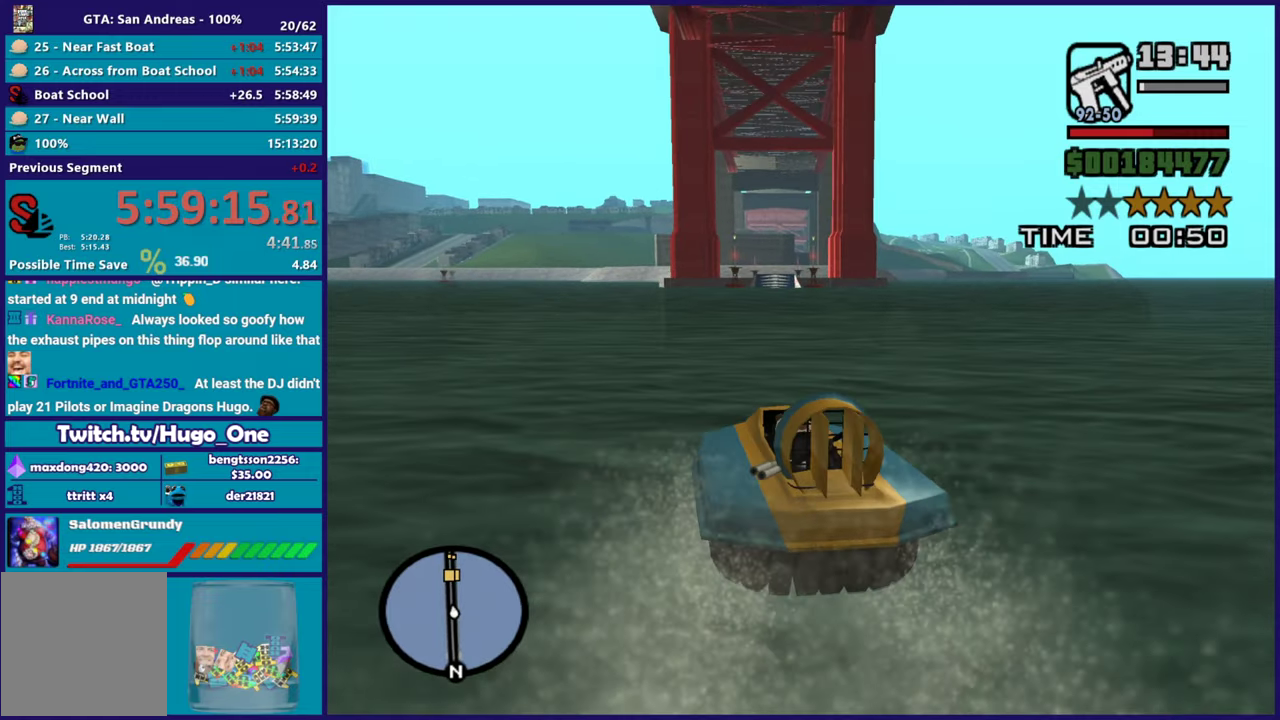
{"buttons": ["R2"], "left_stick": "right", "right_stick": "down-left", "events": [[150, "right_stick", "center"], [283, "right_stick", "down-left"], [500, "left_stick", "right"]]}
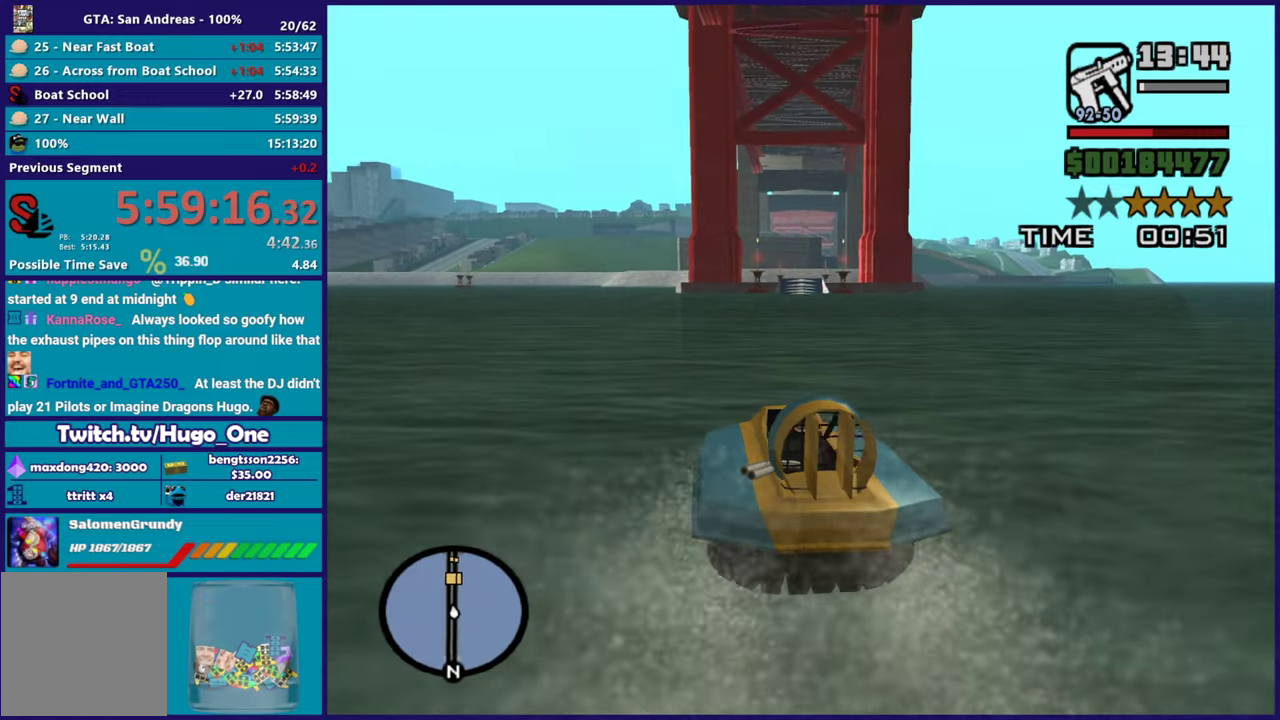
{"buttons": ["R2"], "left_stick": "center", "right_stick": "left", "events": [[117, "left_stick", "center"], [167, "right_stick", "left"]]}
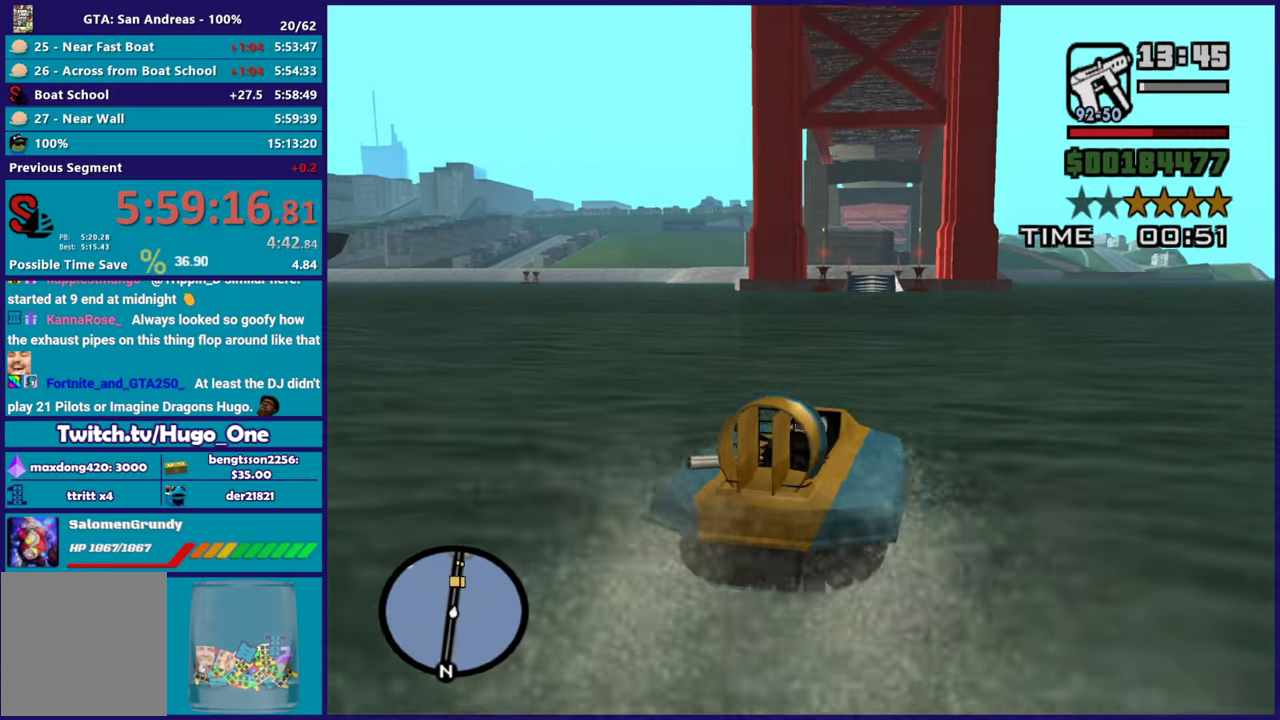
{"buttons": ["R2"], "left_stick": "up-left", "right_stick": "down-left", "events": [[33, "right_stick", "down-left"], [467, "left_stick", "up-left"]]}
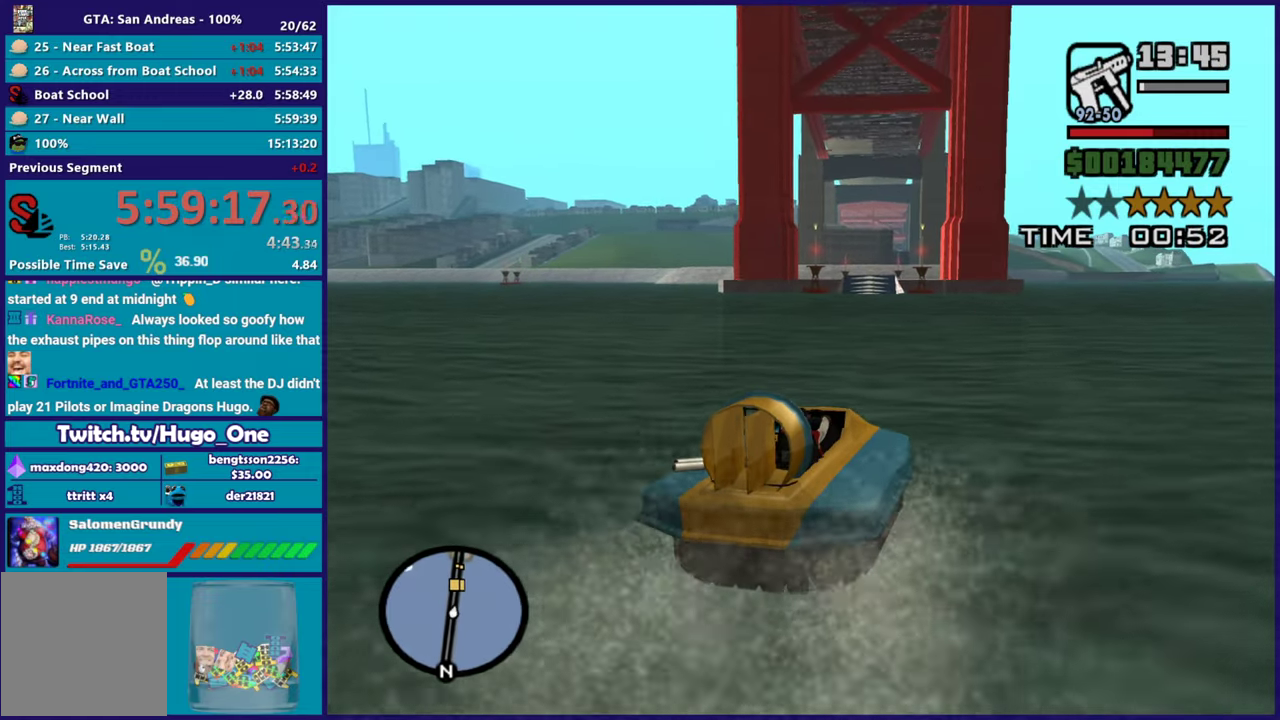
{"buttons": ["R2"], "left_stick": "center", "right_stick": "down-left", "events": [[116, "left_stick", "center"], [317, "left_stick", "right"], [483, "left_stick", "center"]]}
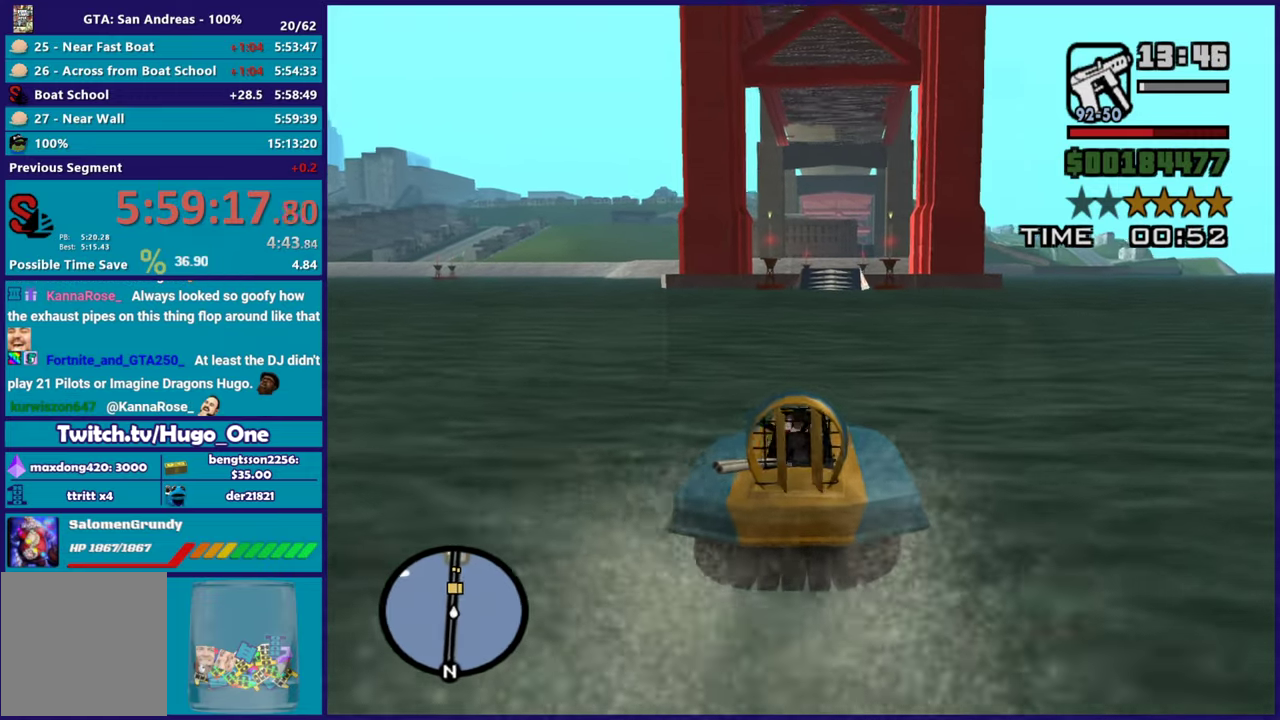
{"buttons": ["R2"], "left_stick": "center", "right_stick": "down-left", "events": [[50, "left_stick", "up-left"], [200, "left_stick", "center"]]}
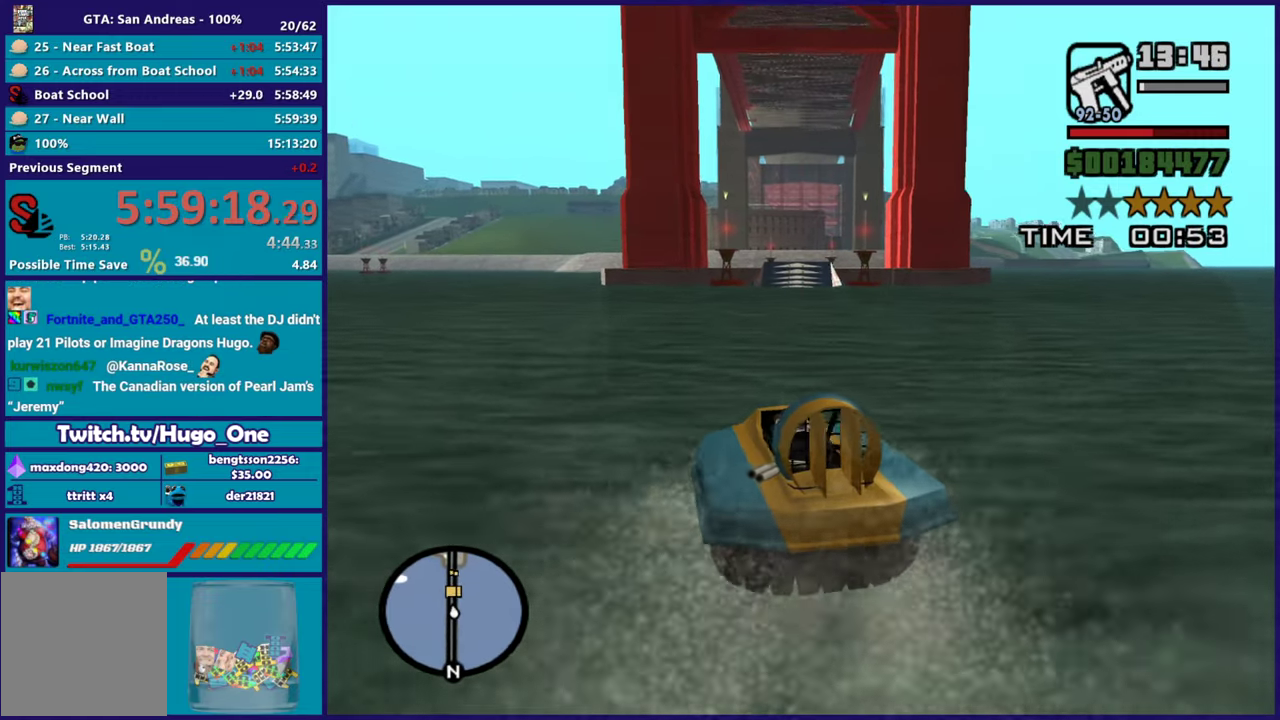
{"buttons": ["R2"], "left_stick": "center", "right_stick": "down-left", "events": [[50, "left_stick", "right"], [216, "left_stick", "center"]]}
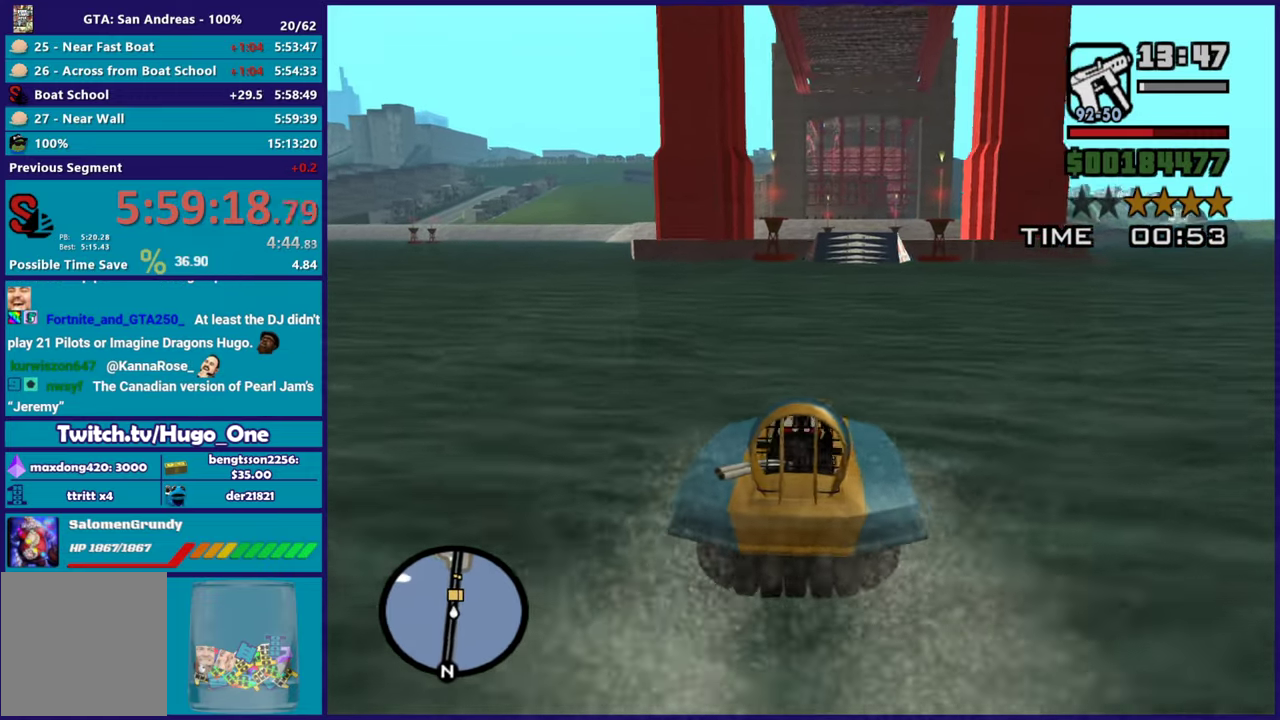
{"buttons": ["R2"], "left_stick": "up-left", "right_stick": "down-left", "events": [[484, "left_stick", "up-left"]]}
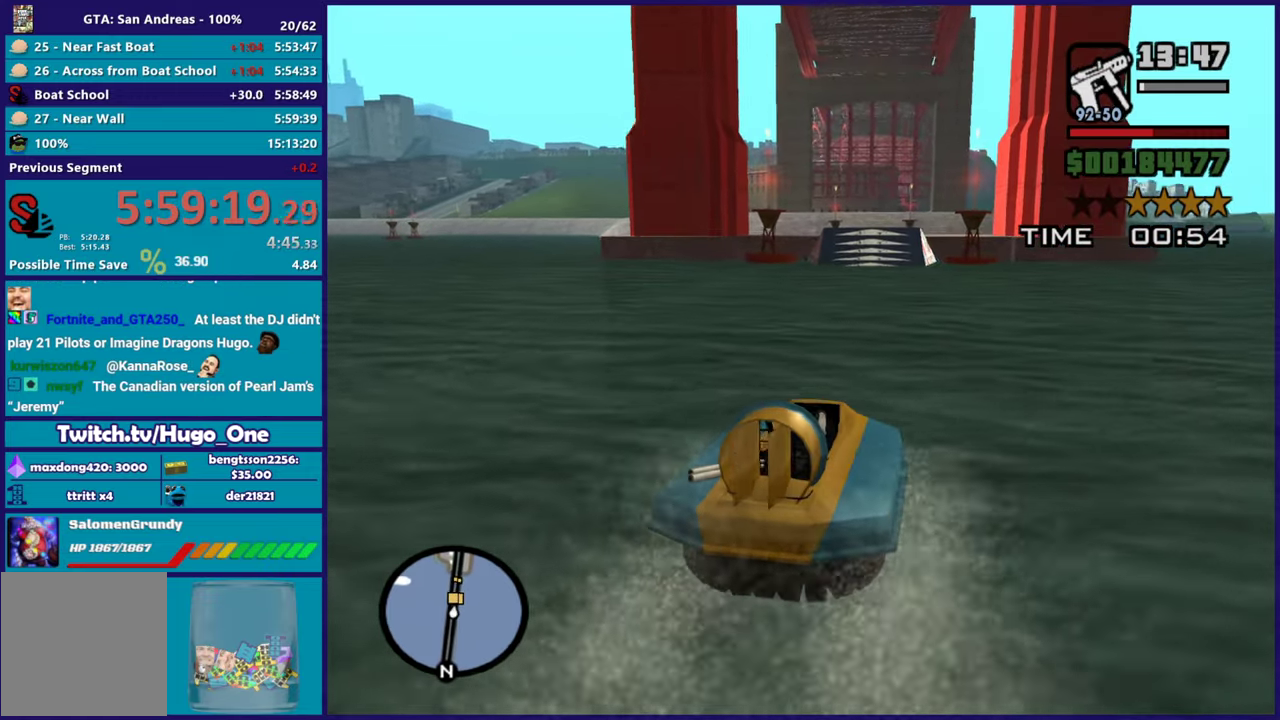
{"buttons": ["R2"], "left_stick": "center", "right_stick": "down-left", "events": [[100, "left_stick", "center"], [183, "left_stick", "right"], [300, "left_stick", "center"]]}
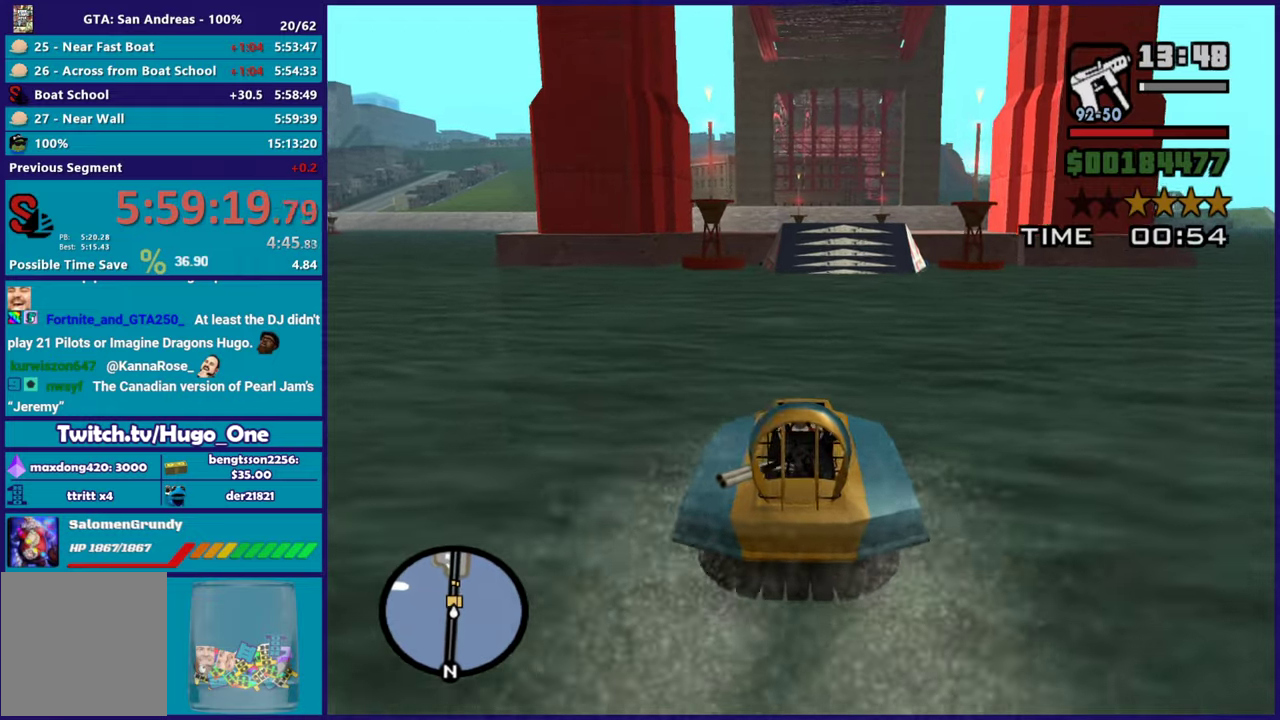
{"buttons": ["R2"], "left_stick": "center", "right_stick": "down-left", "events": [[17, "left_stick", "right"], [134, "left_stick", "center"]]}
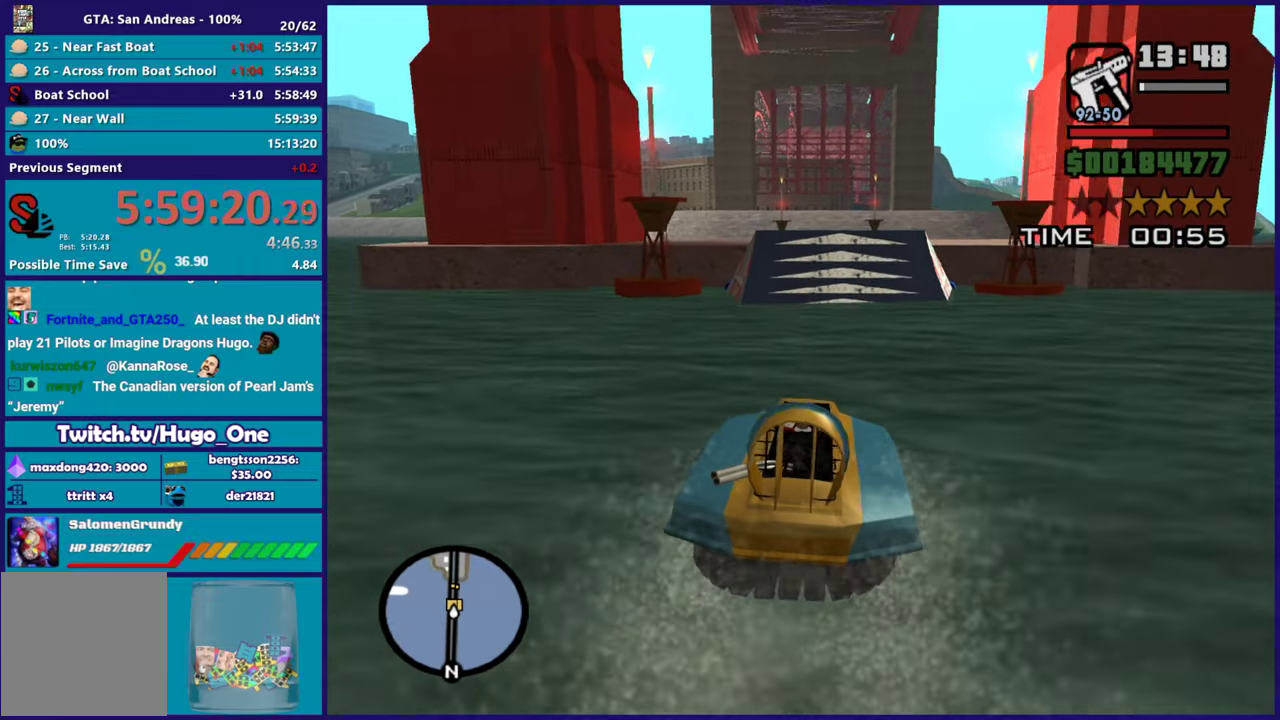
{"buttons": ["R2"], "left_stick": "center", "right_stick": "down-left", "events": []}
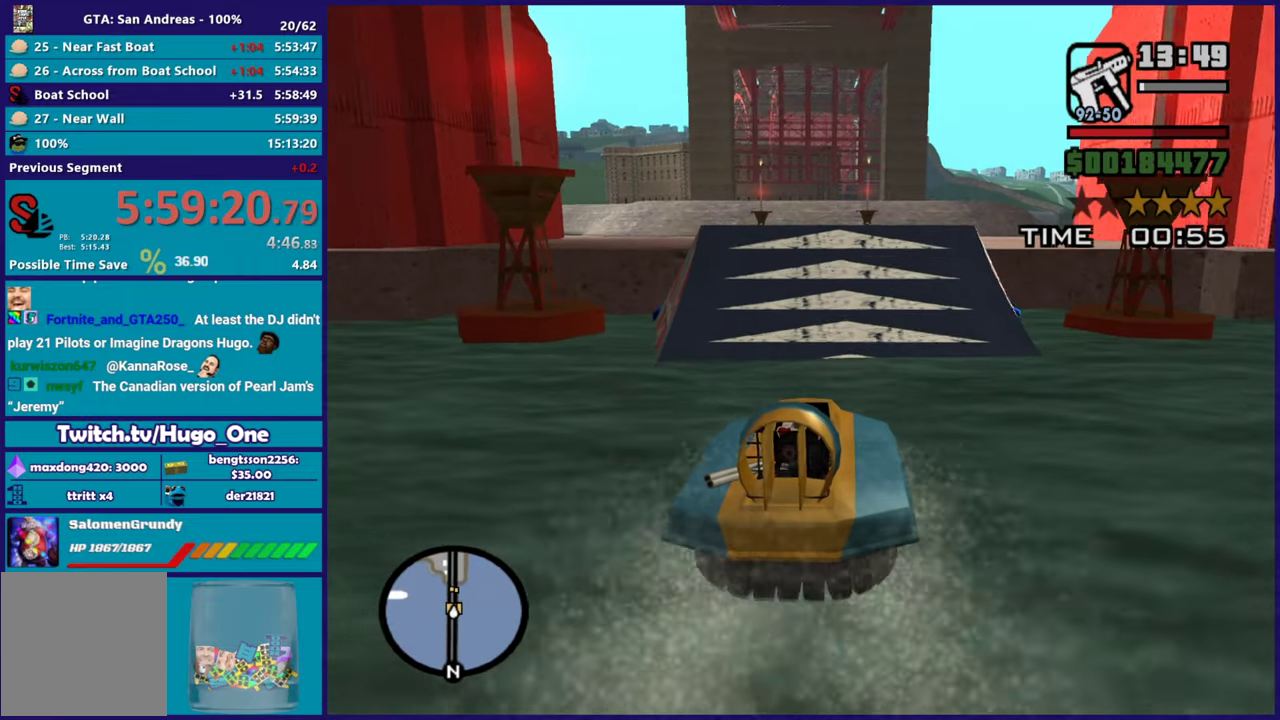
{"buttons": ["R2"], "left_stick": "center", "right_stick": "down-left", "events": [[67, "left_stick", "up-left"], [150, "left_stick", "center"], [200, "left_stick", "right"], [317, "left_stick", "center"]]}
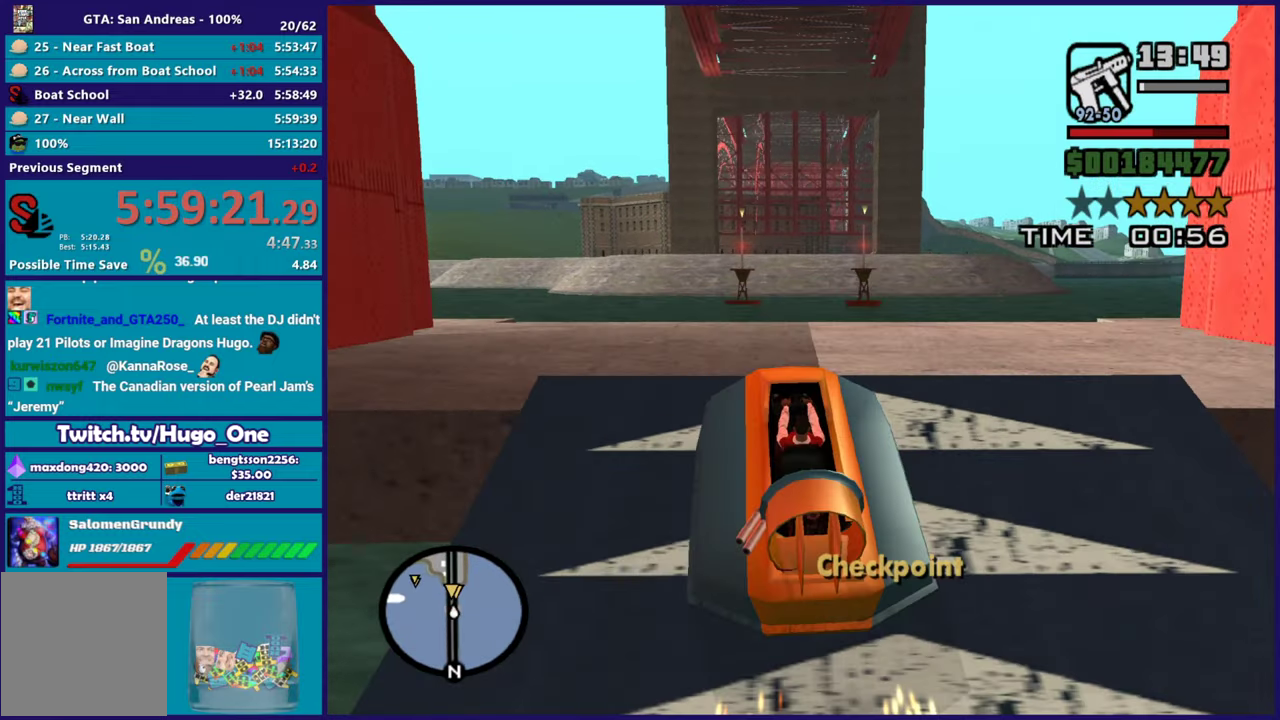
{"buttons": ["R2"], "left_stick": "center", "right_stick": "down-left", "events": [[183, "R2", "up"], [333, "left_stick", "right"], [383, "left_stick", "down-right"], [467, "R2", "down"], [500, "left_stick", "center"]]}
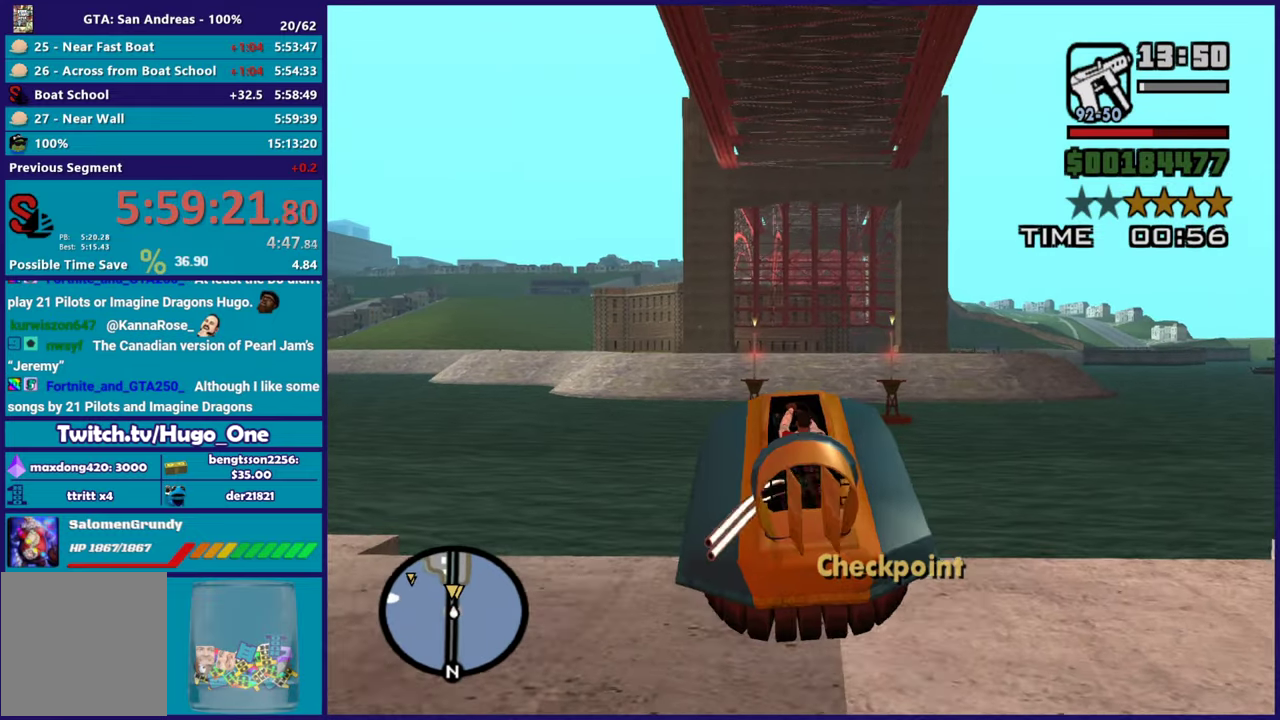
{"buttons": ["R2"], "left_stick": "center", "right_stick": "down-left", "events": [[184, "left_stick", "right"], [267, "left_stick", "center"]]}
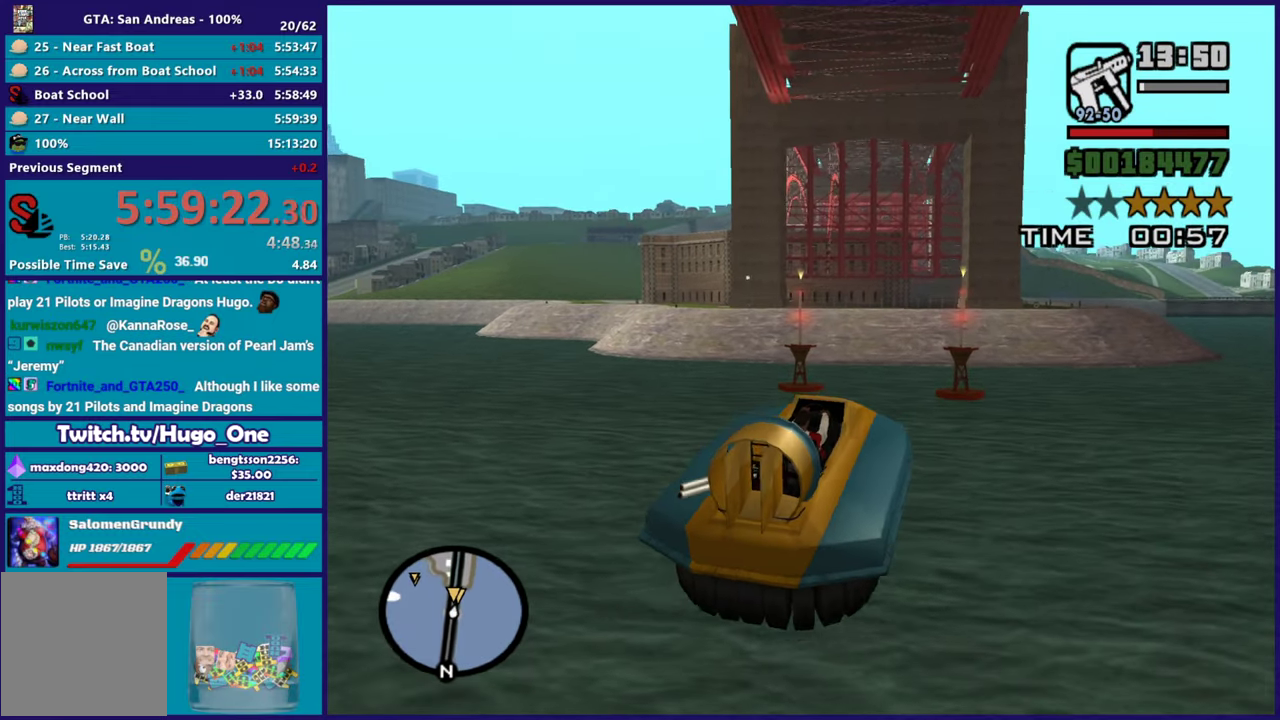
{"buttons": ["R2"], "left_stick": "center", "right_stick": "down-left", "events": [[216, "left_stick", "left"], [400, "left_stick", "center"]]}
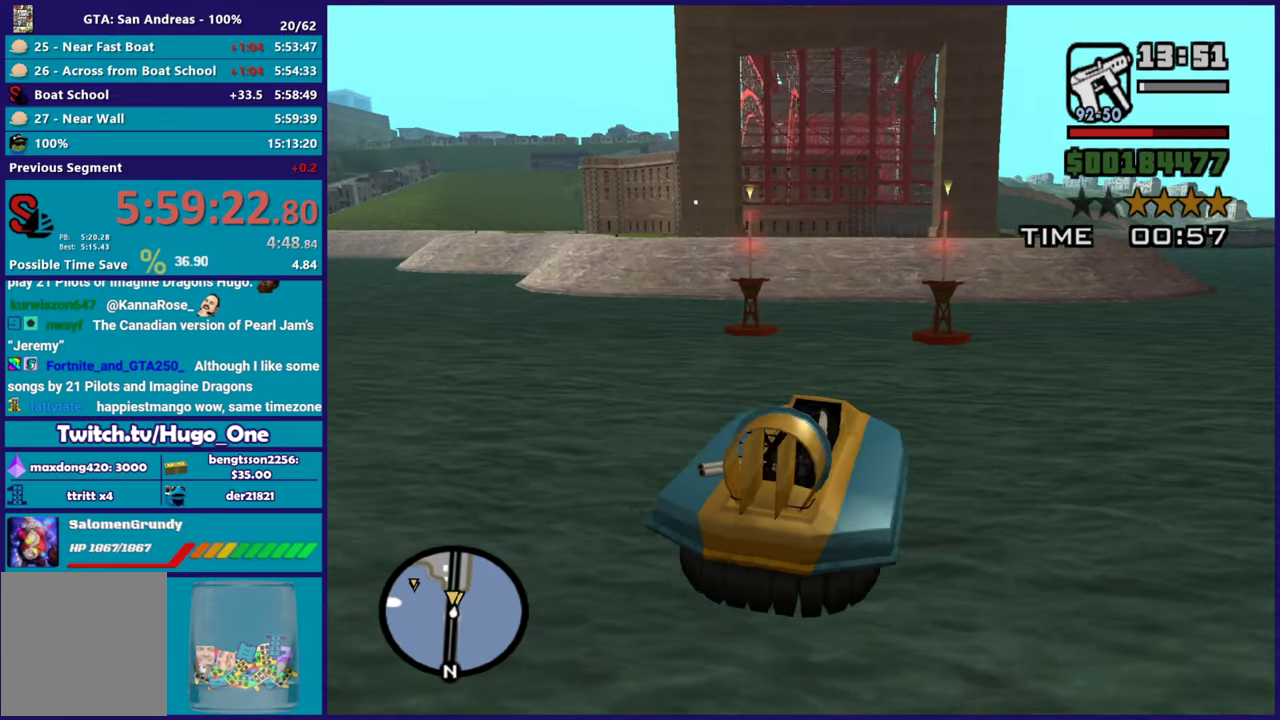
{"buttons": ["R2"], "left_stick": "center", "right_stick": "down-left", "events": [[267, "left_stick", "down-right"], [400, "left_stick", "center"]]}